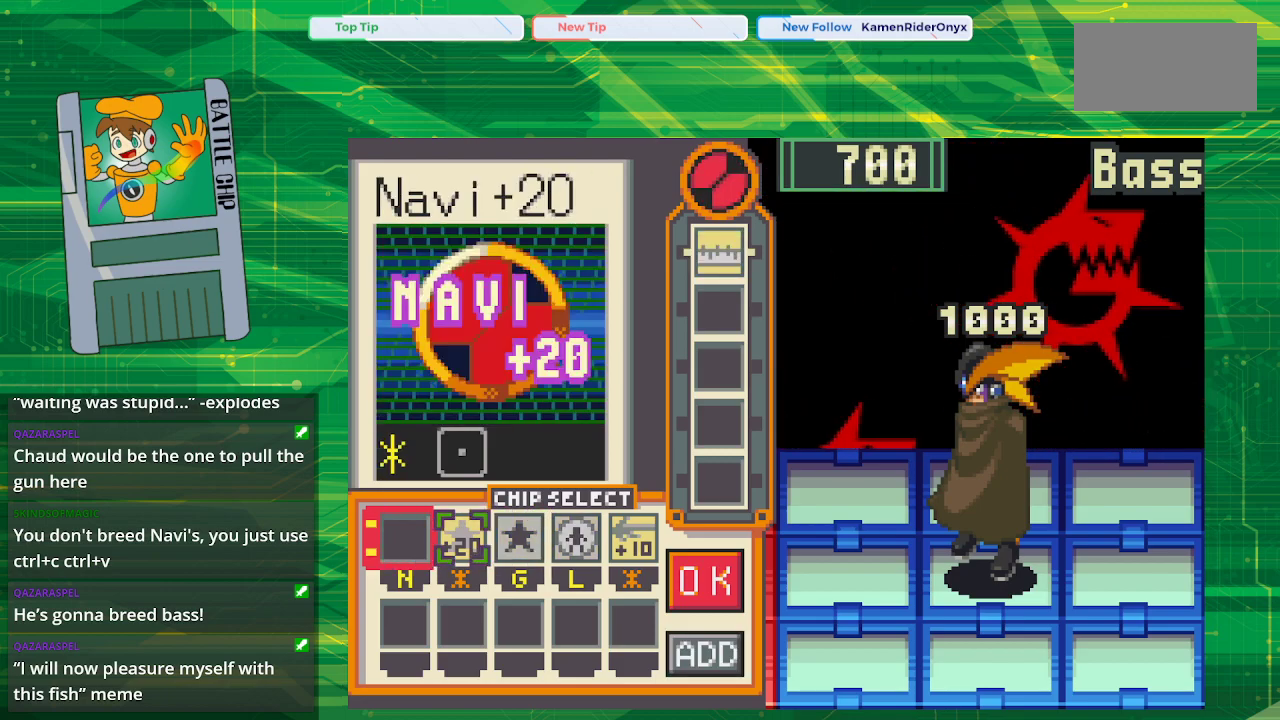
Gameplay with a controller (Nintendo layout); each line is a JSON object with the inputs held at the frame after it. "events" lists button and stick changes between this image and that frame as [ms after this image, input, new state], when the widget could be followed in between. Not read: L1 L3 R1 R3.
{"buttons": ["DPAD_RIGHT"], "events": [[17, "DPAD_RIGHT", "down"], [83, "DPAD_RIGHT", "up"], [200, "DPAD_RIGHT", "down"], [317, "DPAD_RIGHT", "up"], [383, "DPAD_RIGHT", "down"]]}
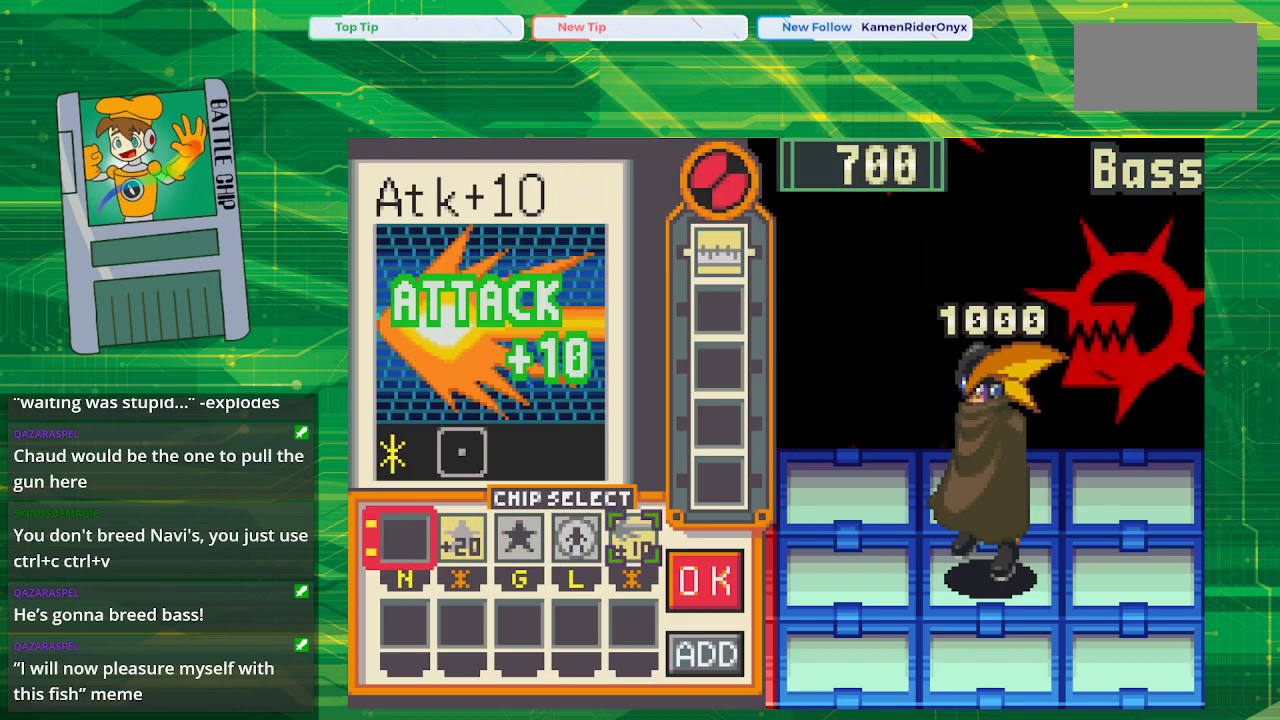
{"buttons": ["DPAD_DOWN"], "events": [[17, "DPAD_RIGHT", "up"], [67, "DPAD_RIGHT", "down"], [217, "DPAD_RIGHT", "up"], [467, "DPAD_DOWN", "down"]]}
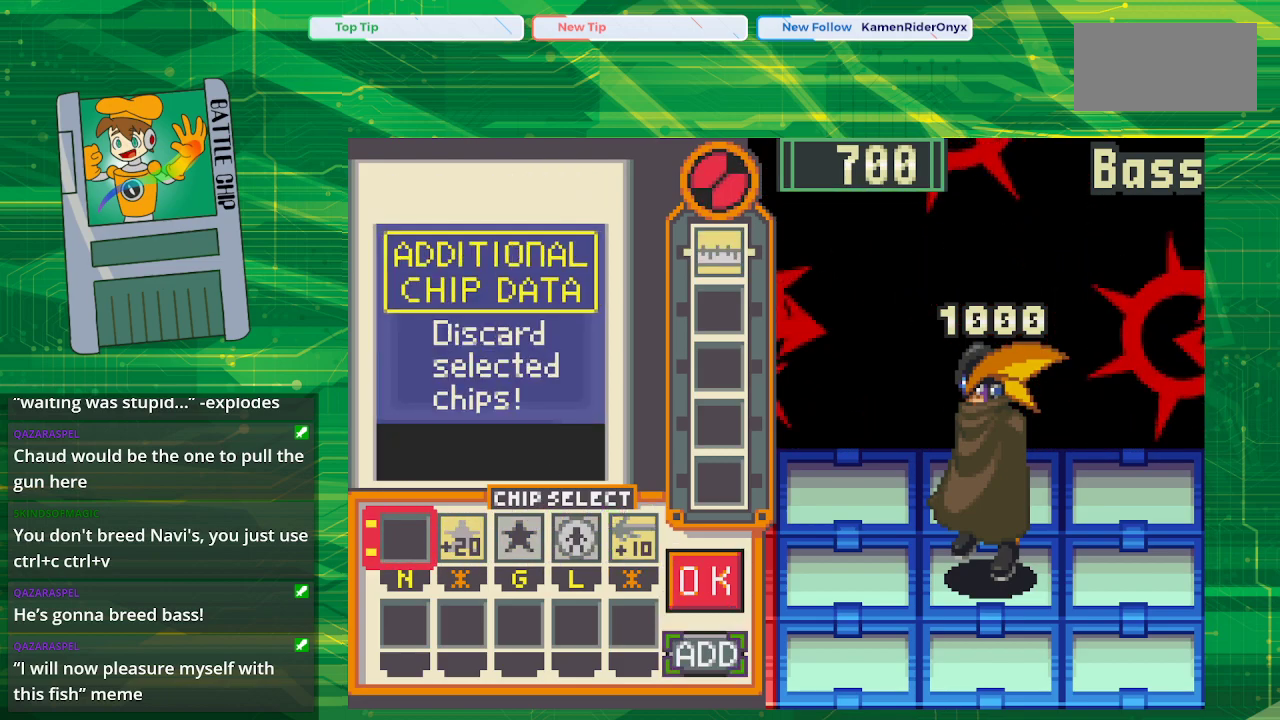
{"buttons": ["A"], "events": [[83, "DPAD_DOWN", "up"], [100, "A", "down"], [283, "A", "up"], [433, "A", "down"]]}
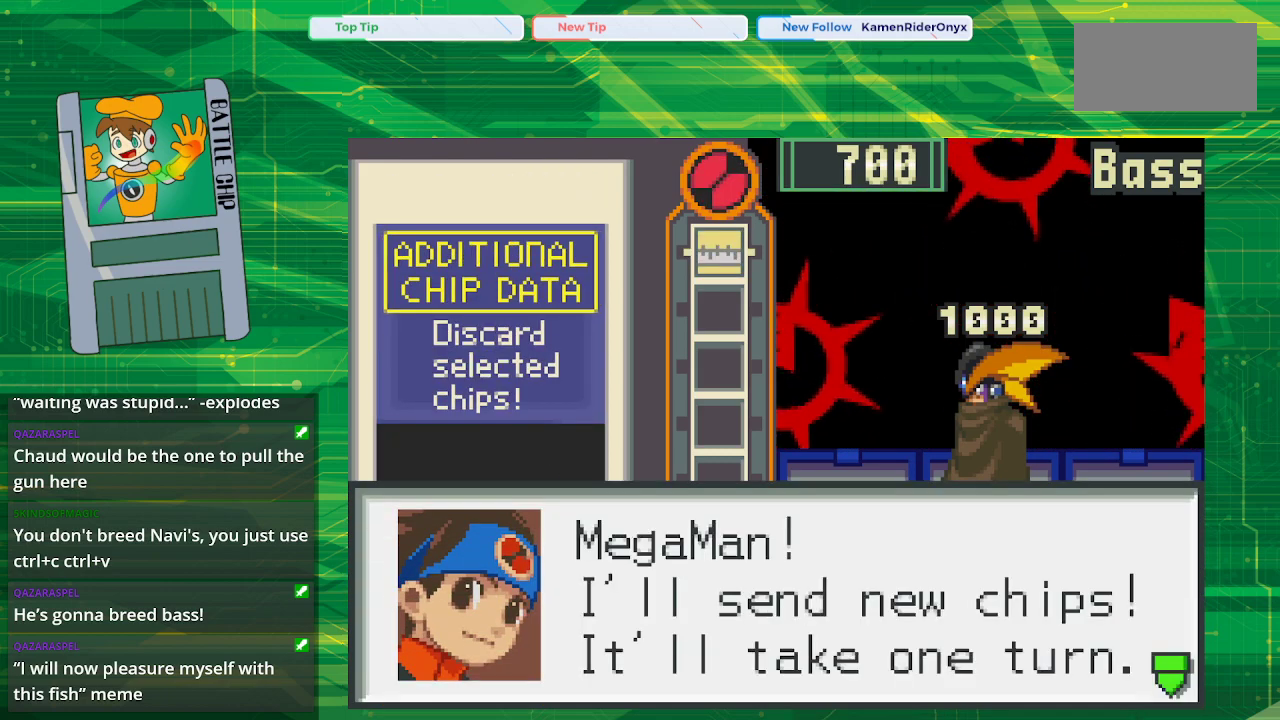
{"buttons": [], "events": [[67, "A", "up"], [183, "A", "down"], [300, "A", "up"]]}
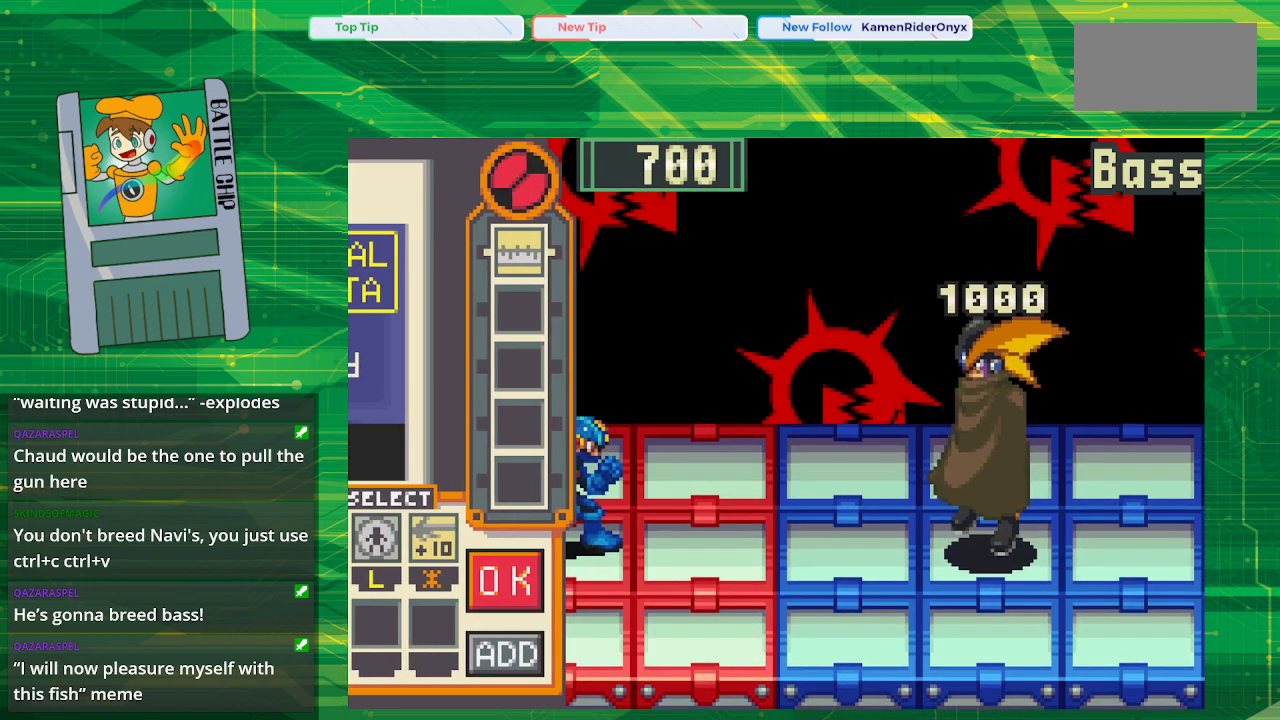
{"buttons": ["A"], "events": [[400, "A", "down"]]}
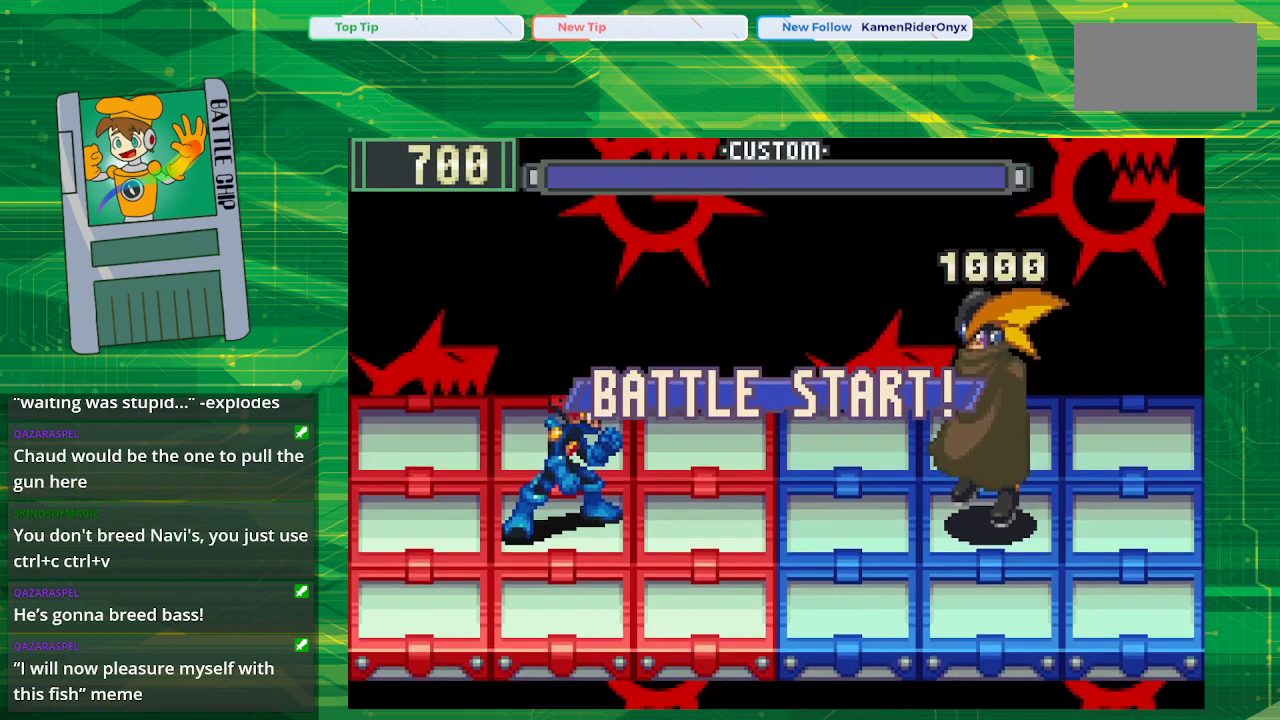
{"buttons": ["B"], "events": [[17, "A", "up"], [233, "B", "down"]]}
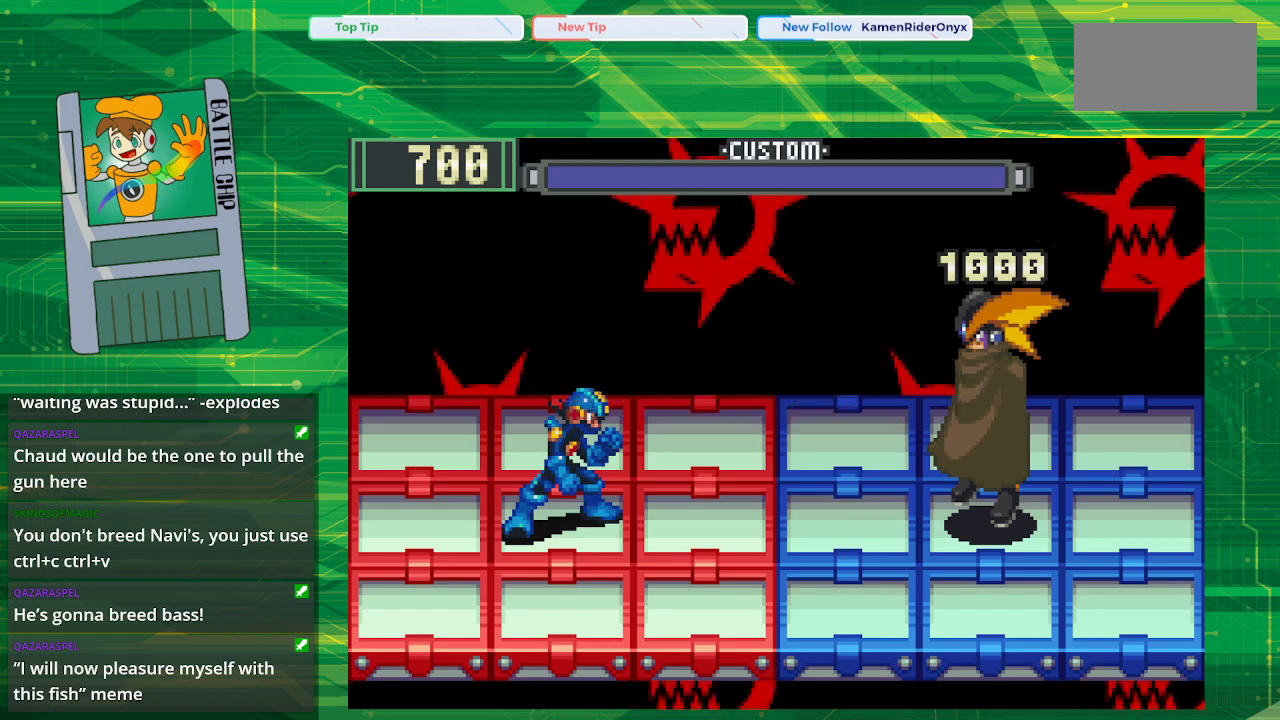
{"buttons": ["B"], "events": [[150, "DPAD_LEFT", "down"], [217, "DPAD_LEFT", "up"], [300, "DPAD_LEFT", "down"], [433, "DPAD_LEFT", "up"]]}
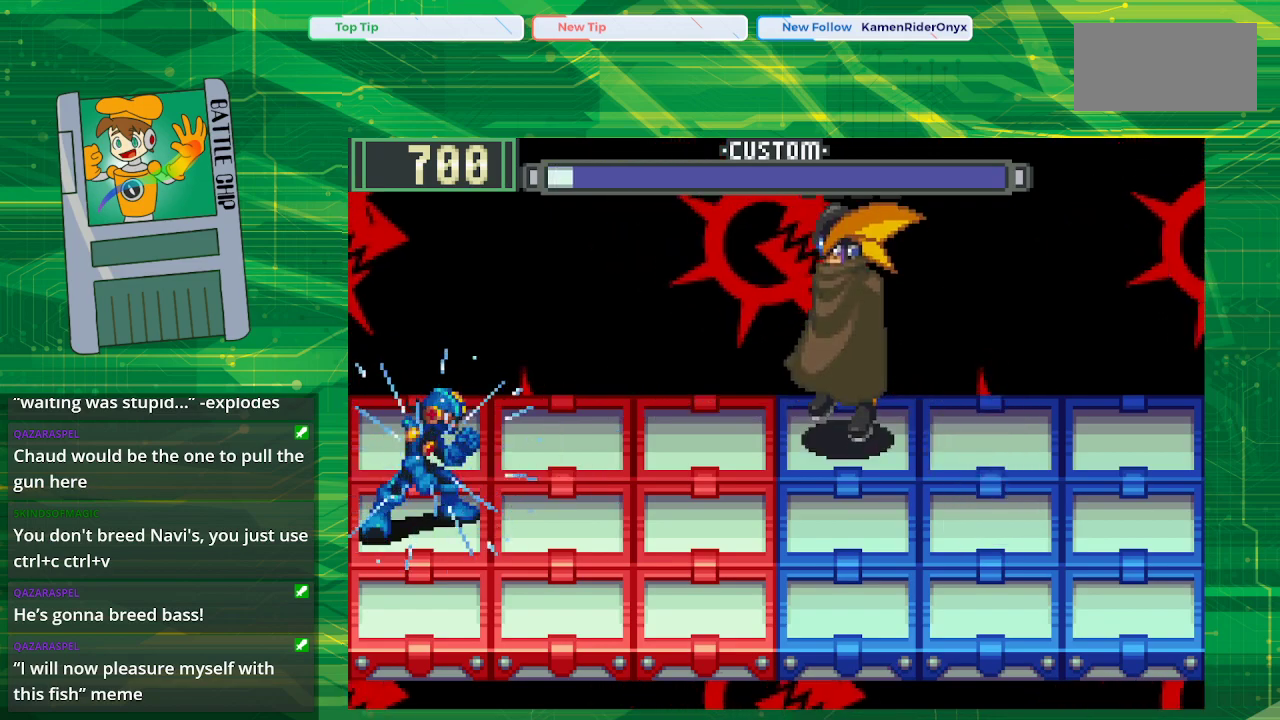
{"buttons": ["B"], "events": []}
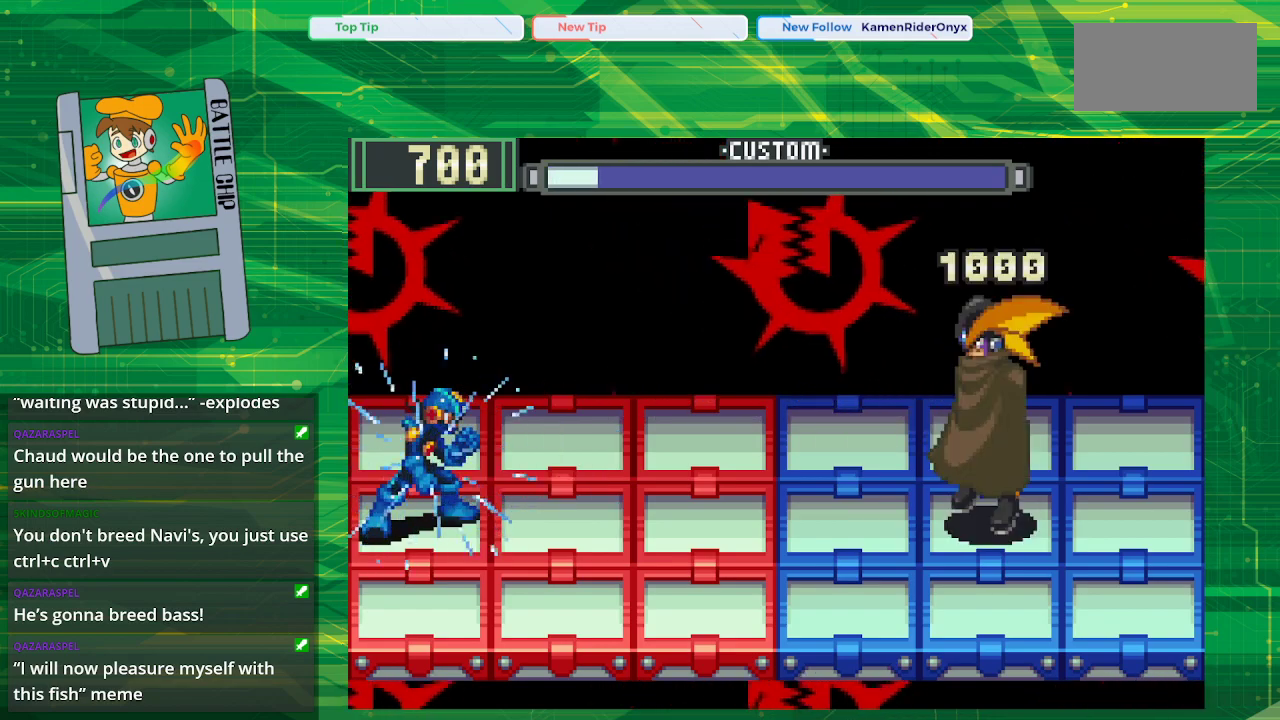
{"buttons": ["B"], "events": []}
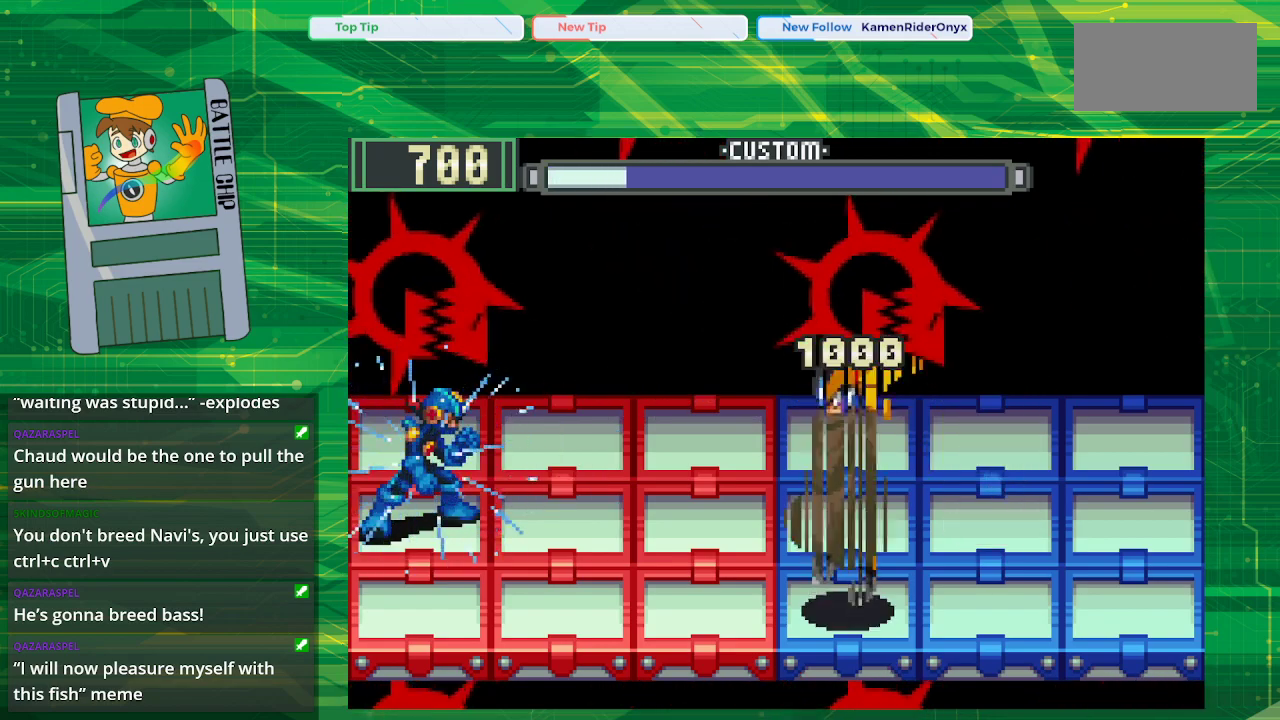
{"buttons": ["B"], "events": []}
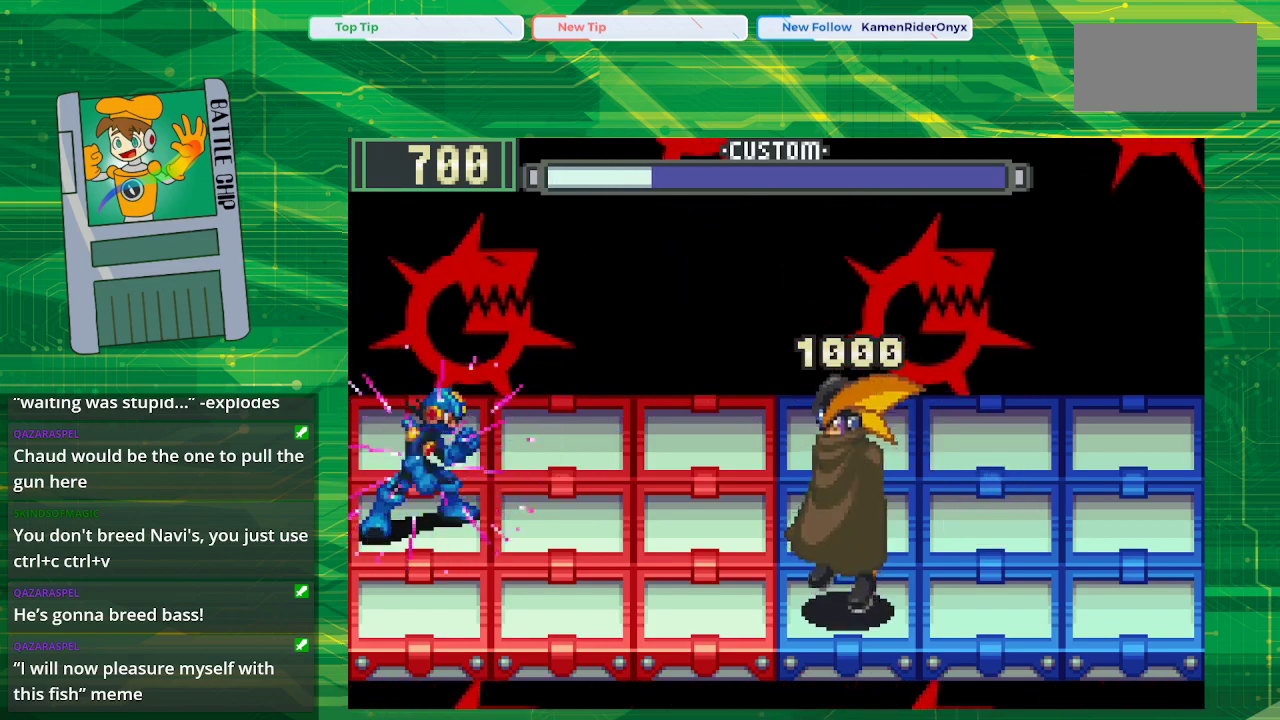
{"buttons": ["B"], "events": []}
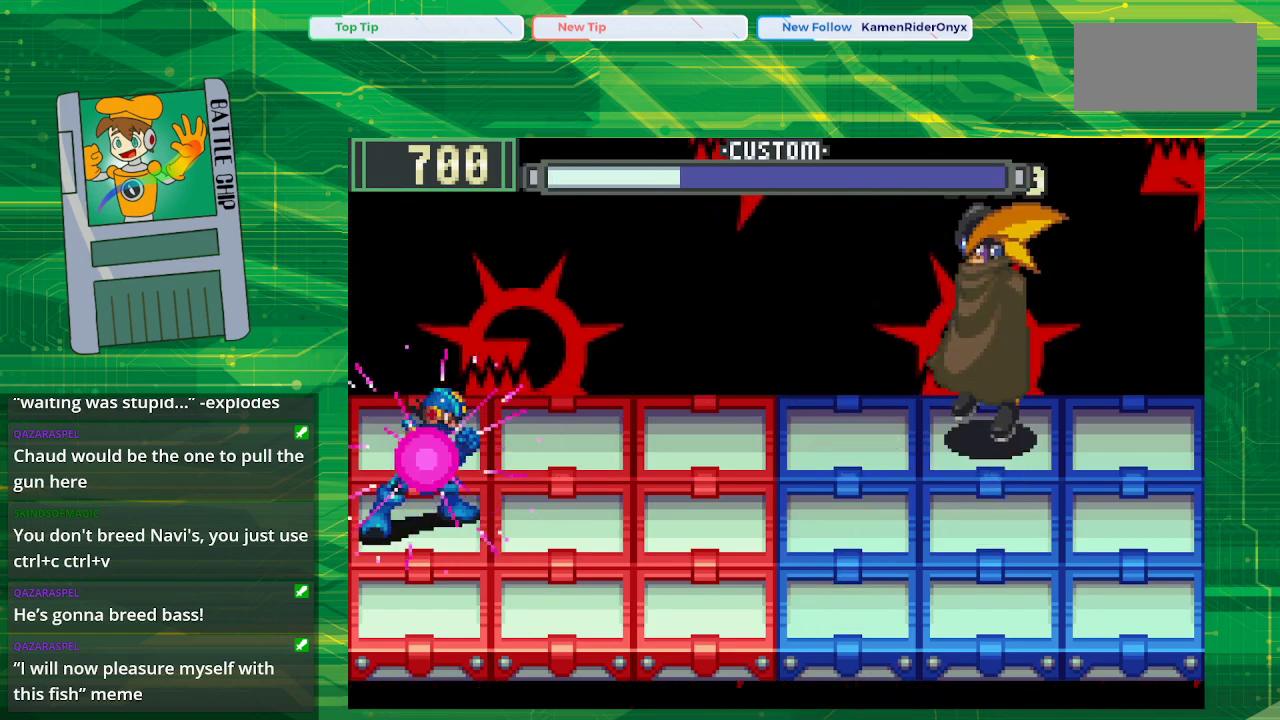
{"buttons": ["B"], "events": [[133, "DPAD_UP", "down"], [250, "B", "up"], [250, "DPAD_UP", "up"], [333, "B", "down"]]}
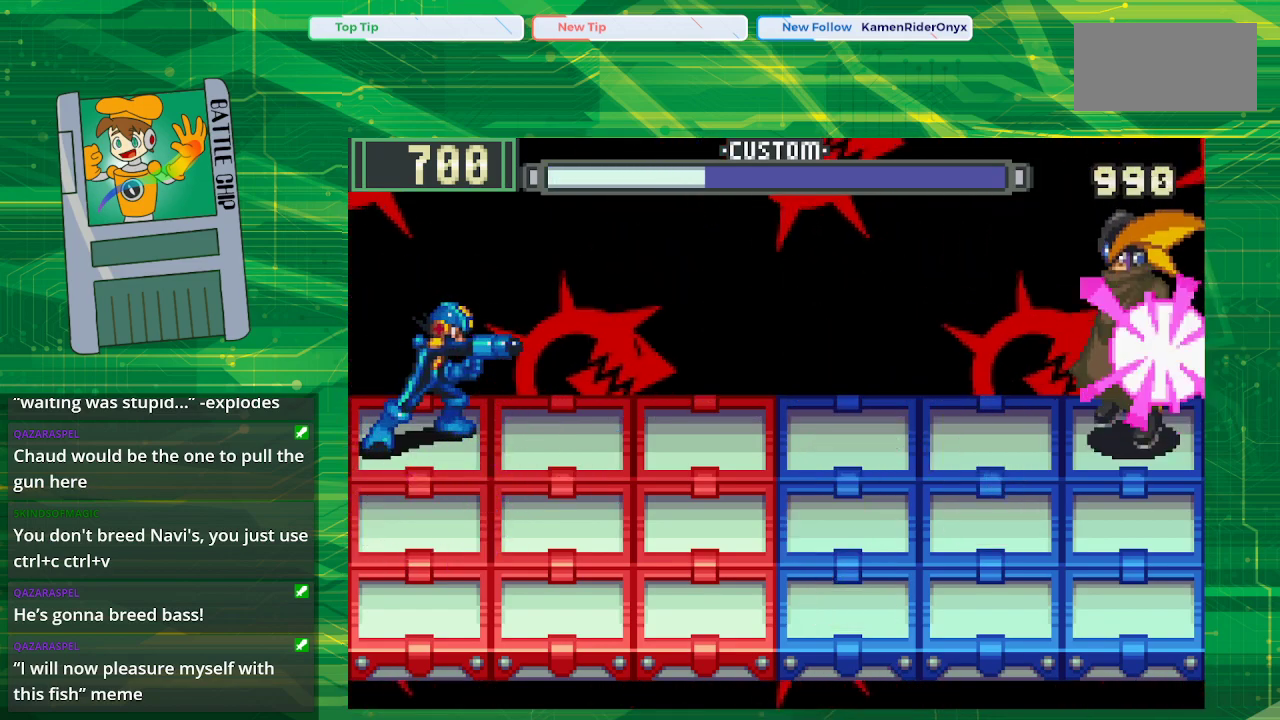
{"buttons": ["B"], "events": [[83, "DPAD_DOWN", "down"], [100, "DPAD_DOWN", "up"]]}
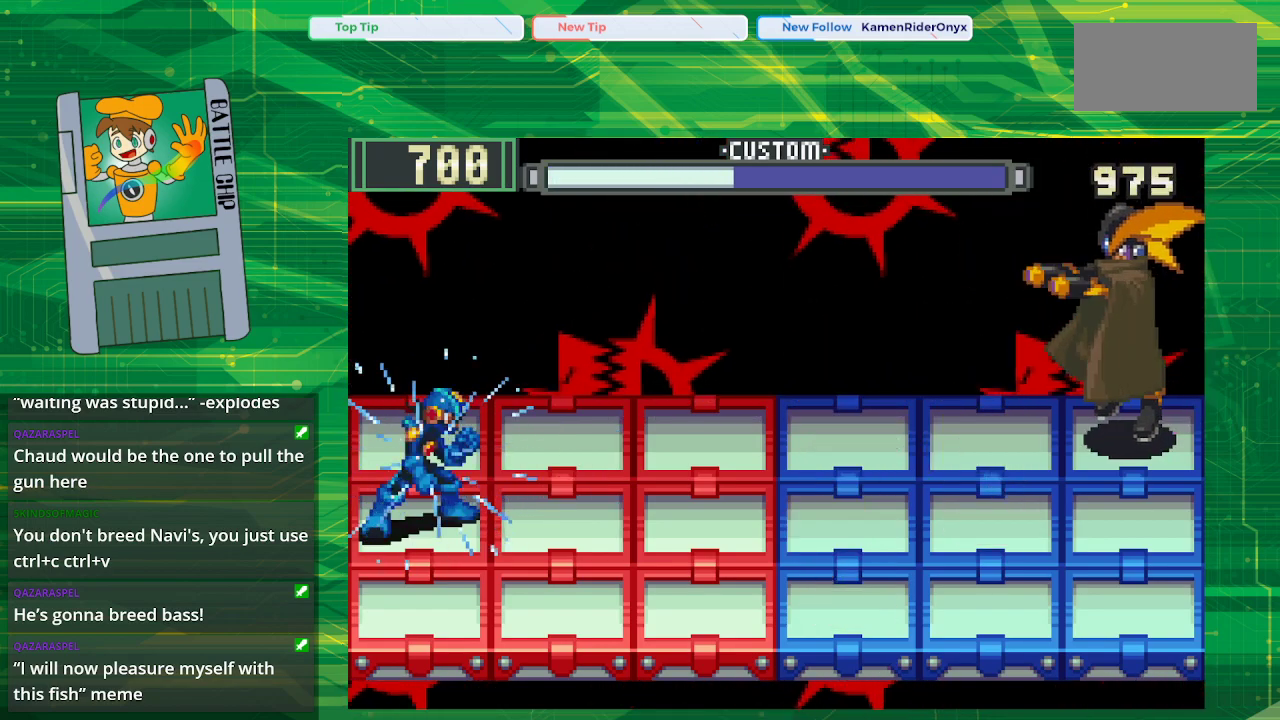
{"buttons": ["B"], "events": [[33, "DPAD_DOWN", "down"], [83, "DPAD_DOWN", "up"]]}
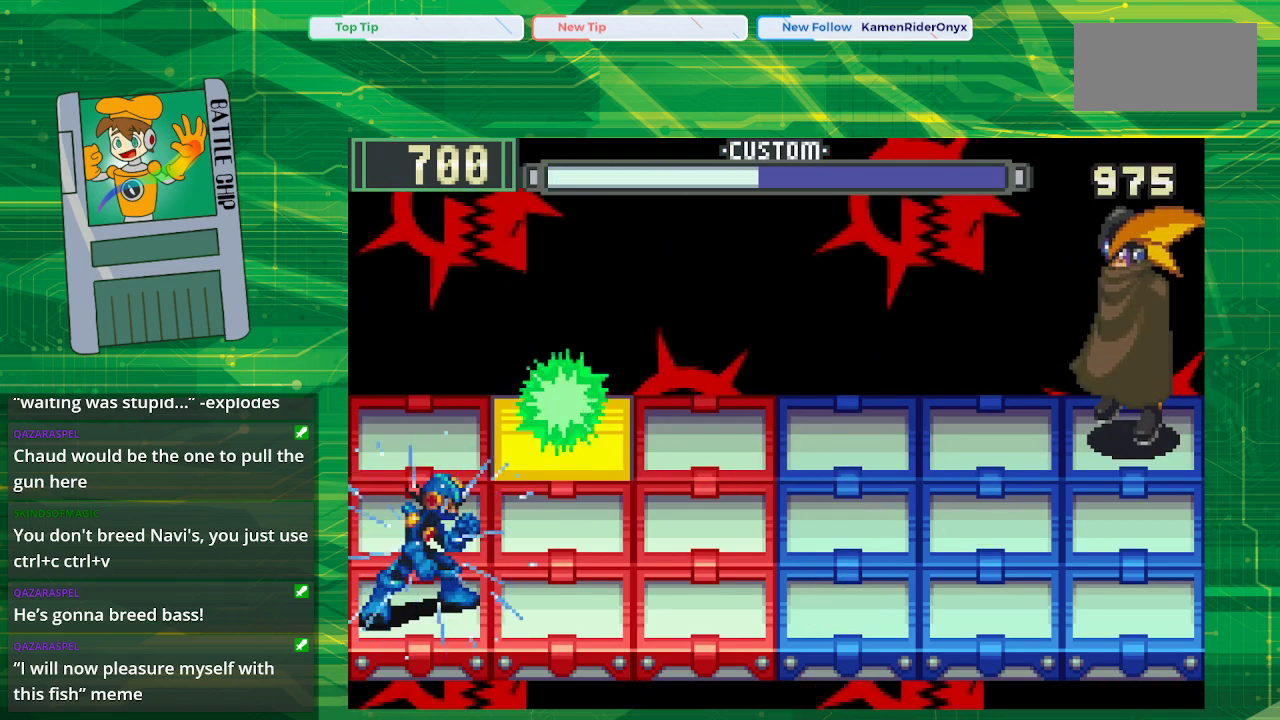
{"buttons": ["B"], "events": [[250, "DPAD_RIGHT", "down"], [383, "DPAD_RIGHT", "up"]]}
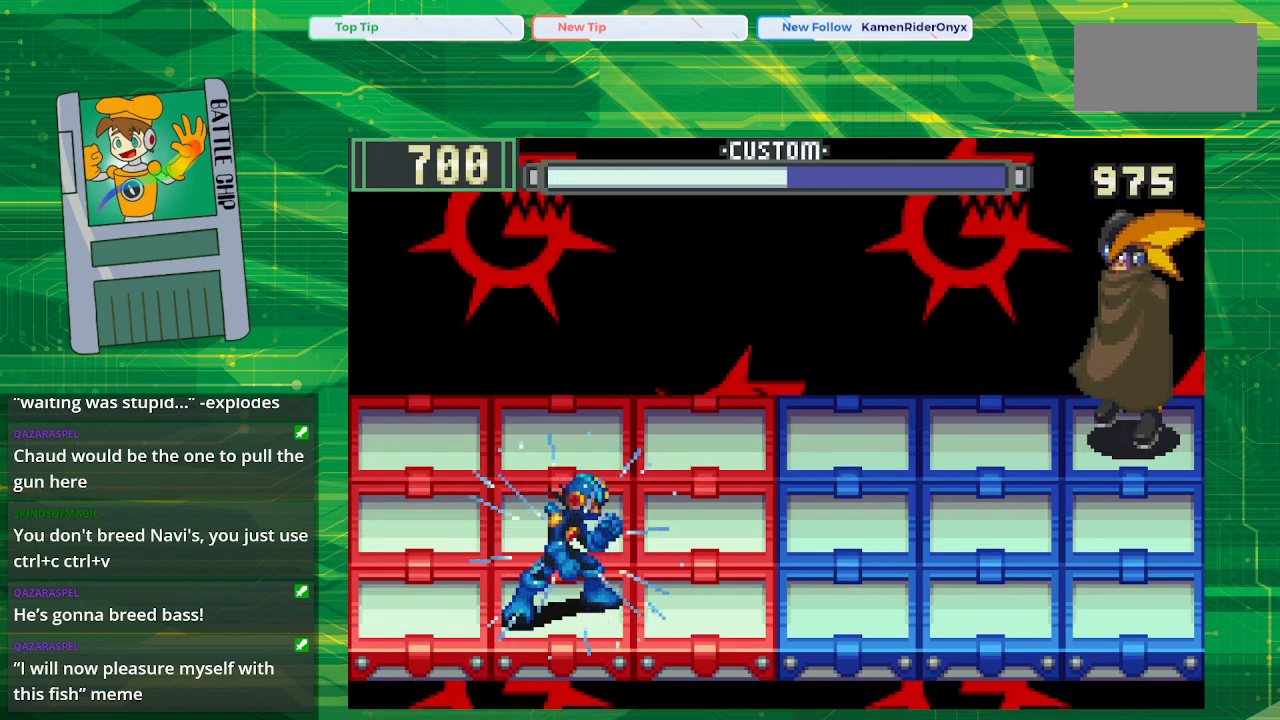
{"buttons": ["B"], "events": [[283, "DPAD_LEFT", "down"], [367, "DPAD_LEFT", "up"]]}
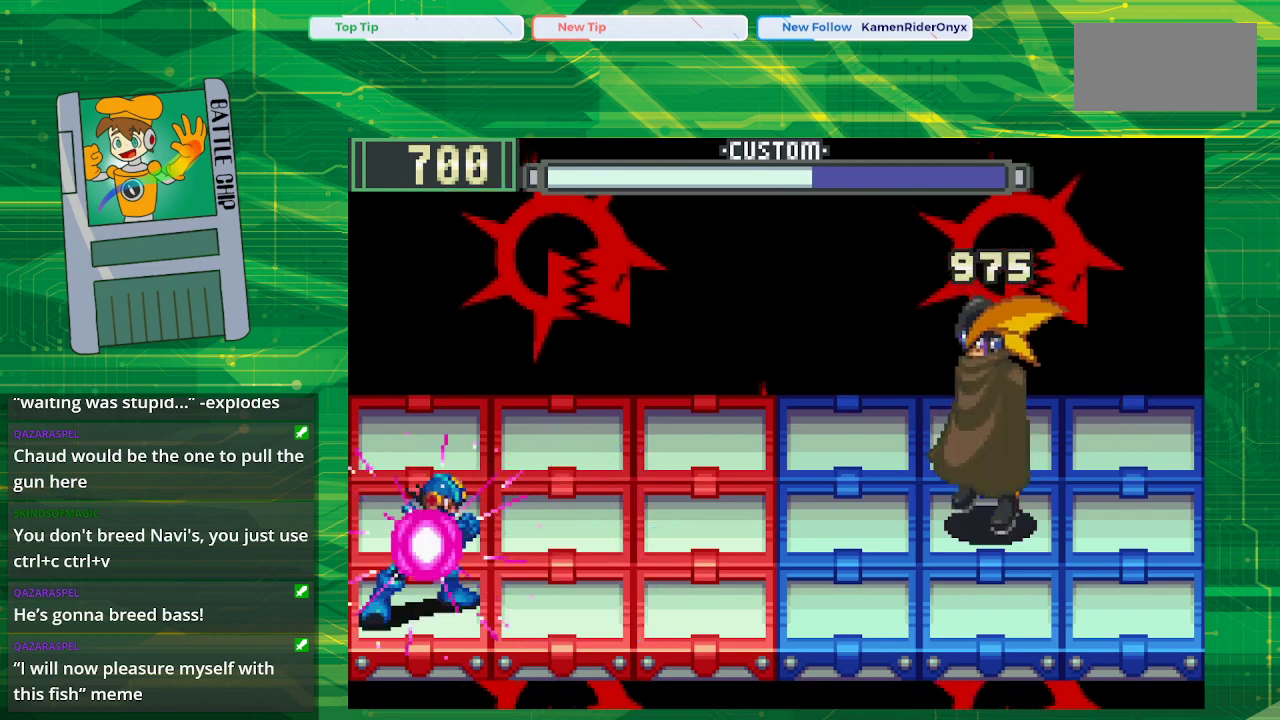
{"buttons": ["B"], "events": [[33, "DPAD_UP", "down"], [183, "DPAD_UP", "up"]]}
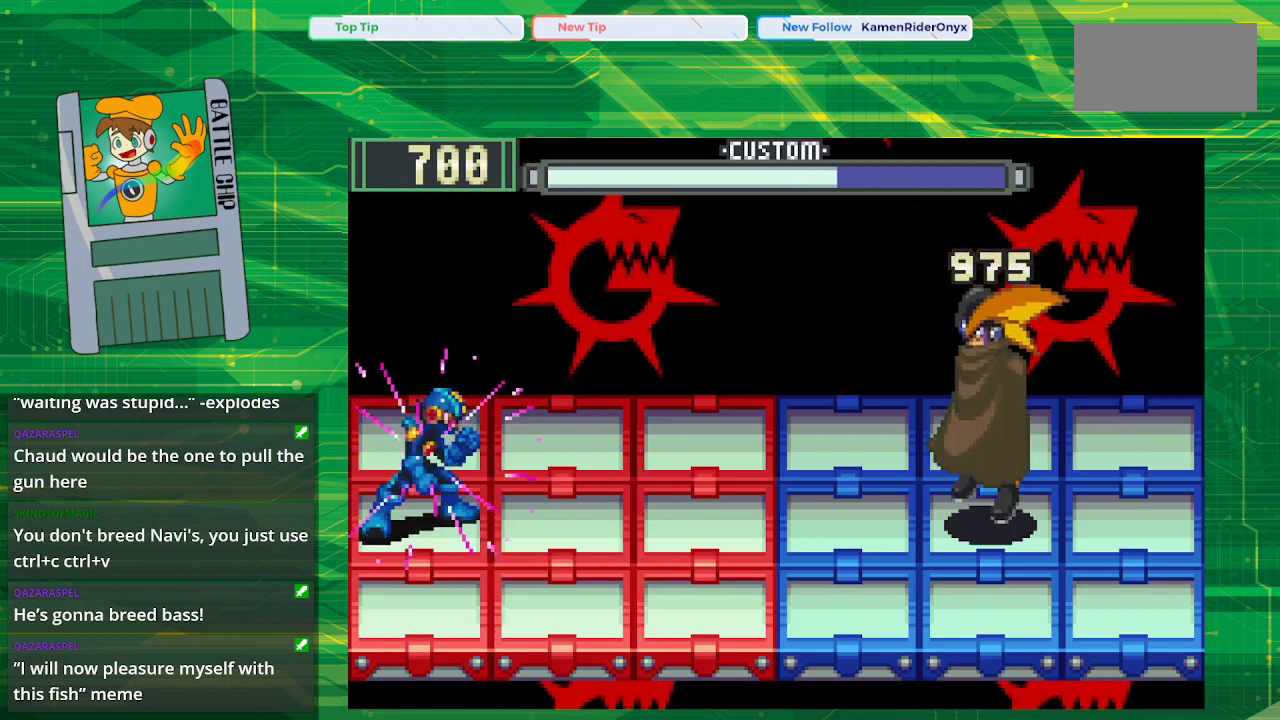
{"buttons": ["B"], "events": [[17, "B", "up"], [100, "B", "down"]]}
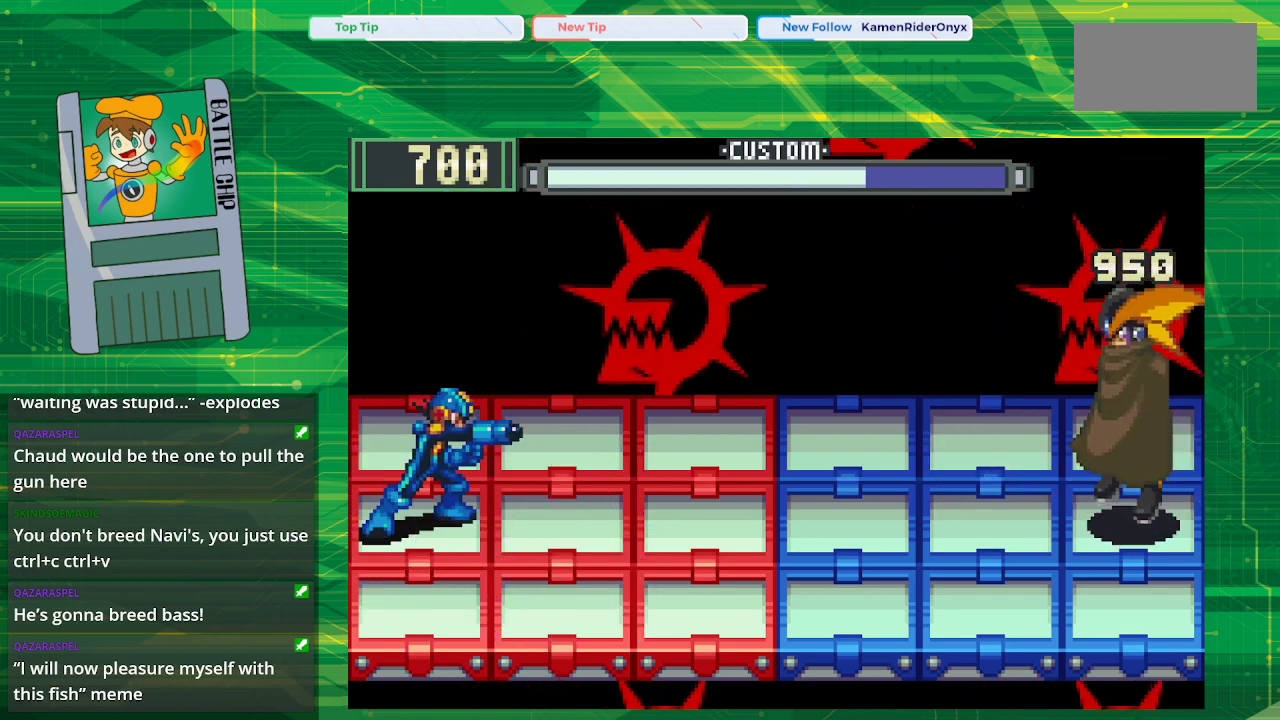
{"buttons": ["B"], "events": []}
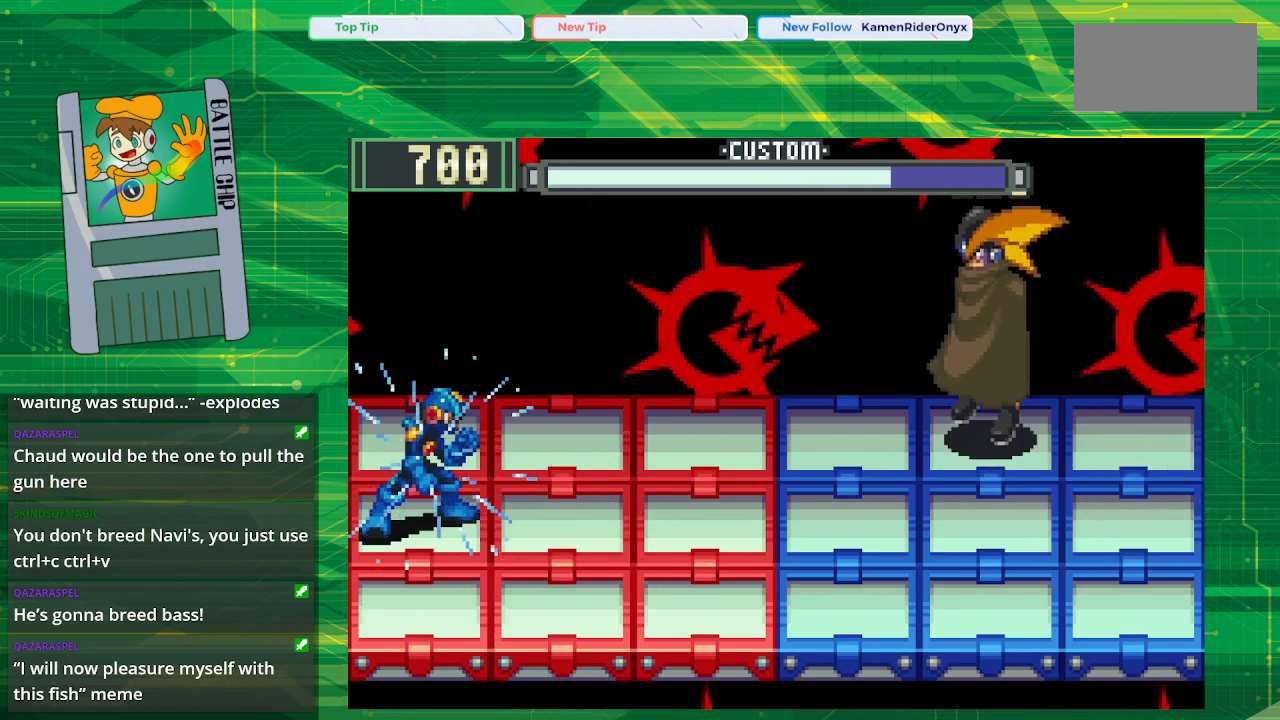
{"buttons": ["B"], "events": []}
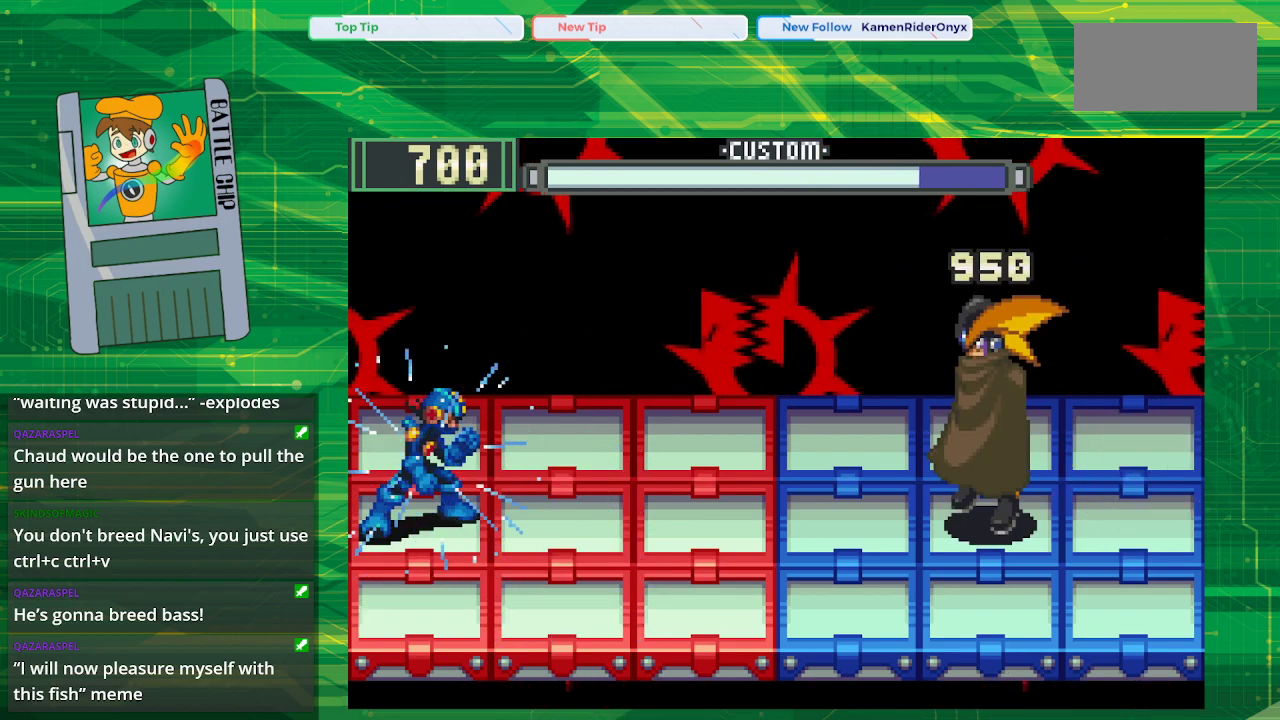
{"buttons": ["B"], "events": [[367, "DPAD_UP", "down"], [433, "DPAD_UP", "up"]]}
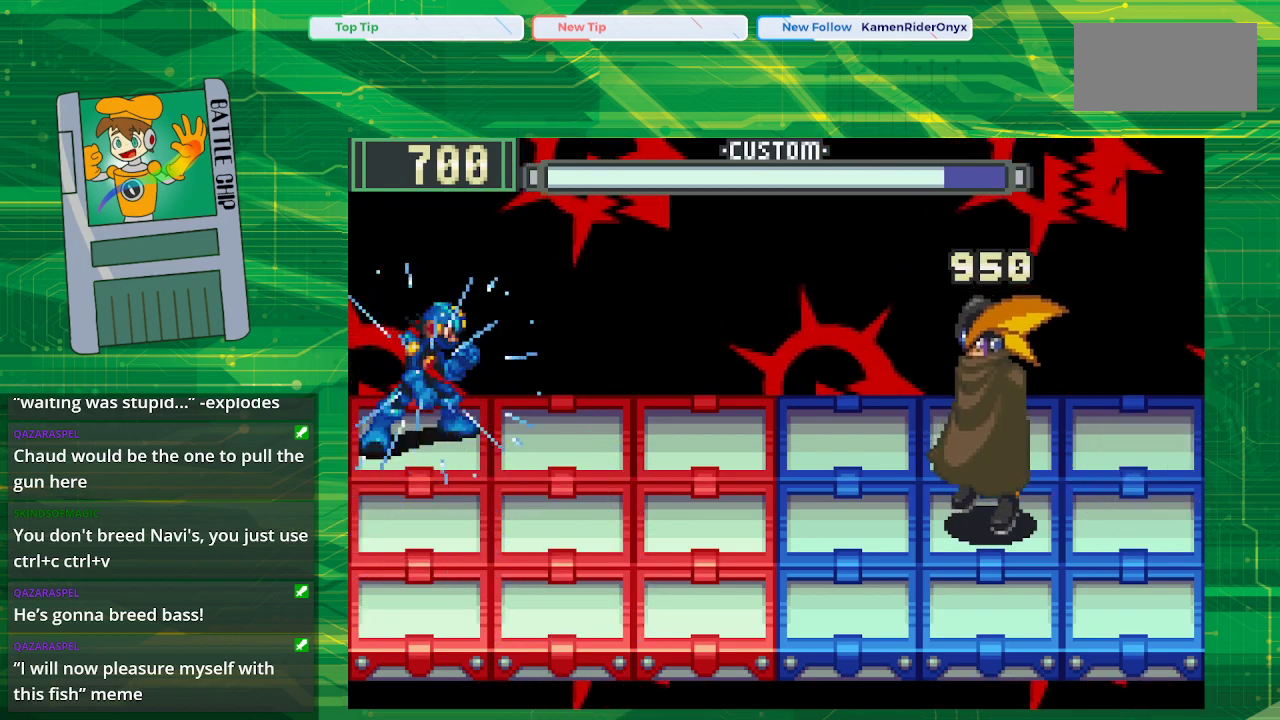
{"buttons": ["B"], "events": []}
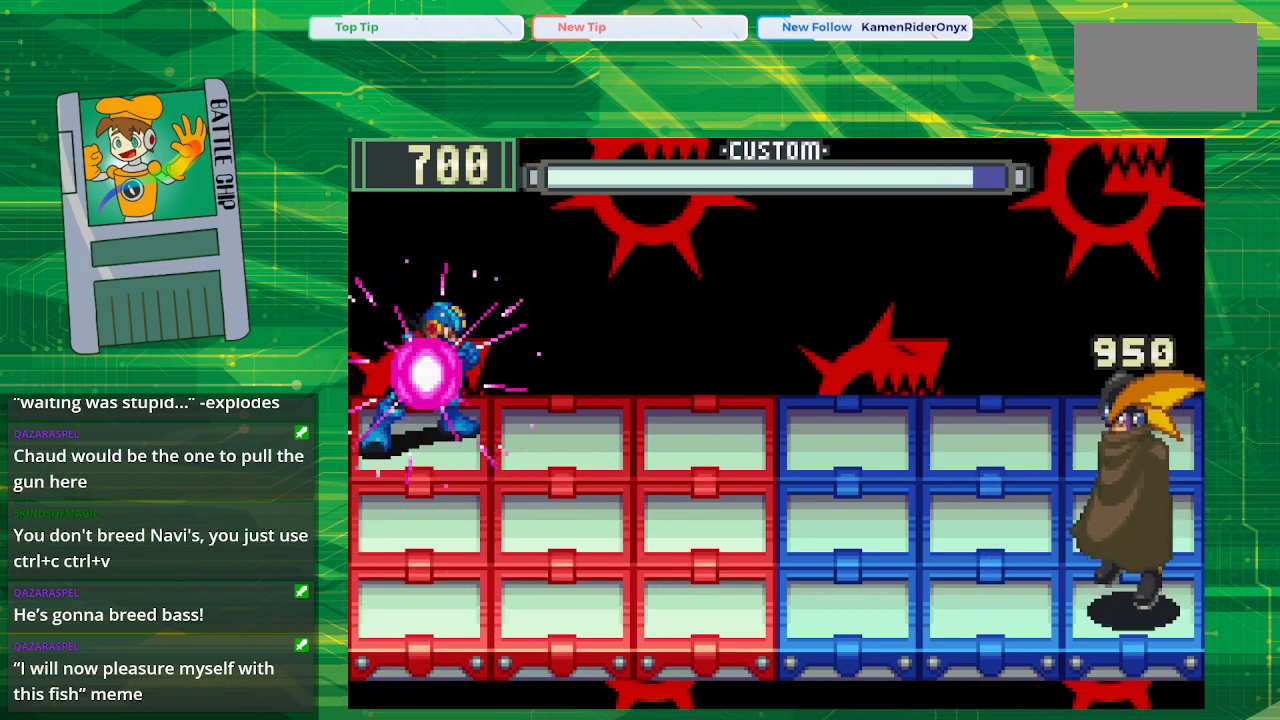
{"buttons": ["B"], "events": []}
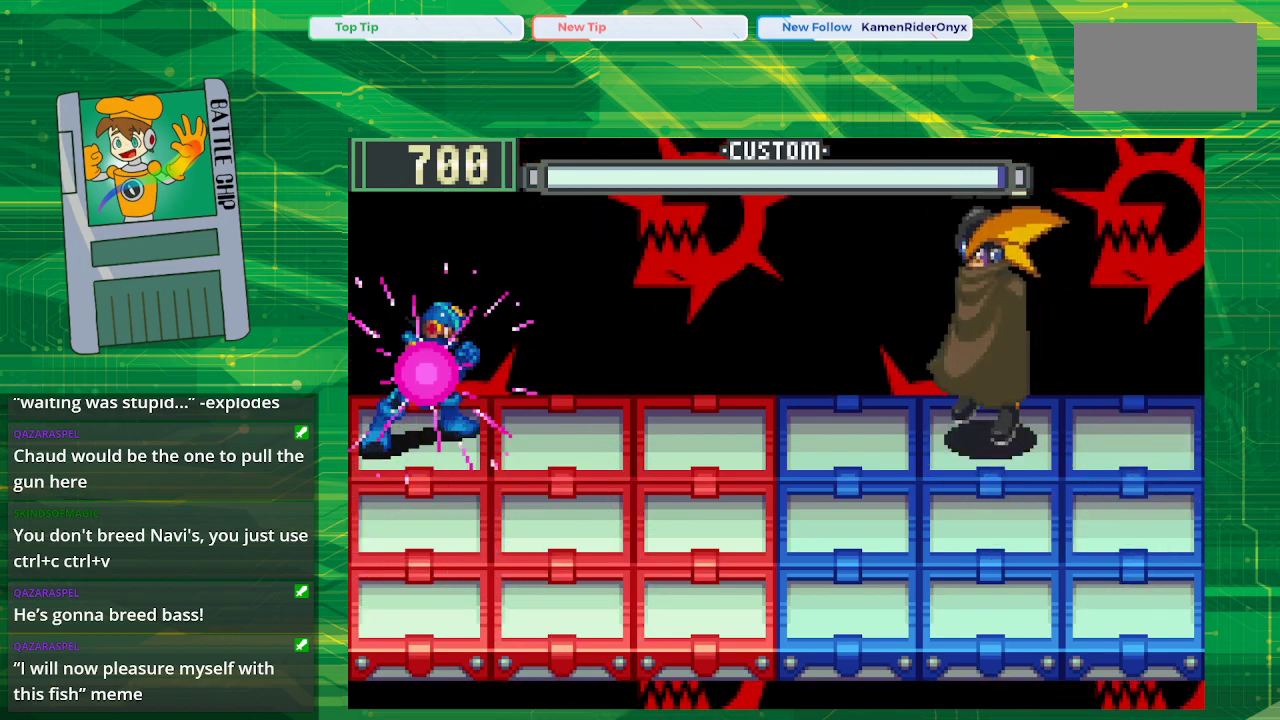
{"buttons": ["B"], "events": [[17, "DPAD_DOWN", "down"], [133, "DPAD_DOWN", "up"]]}
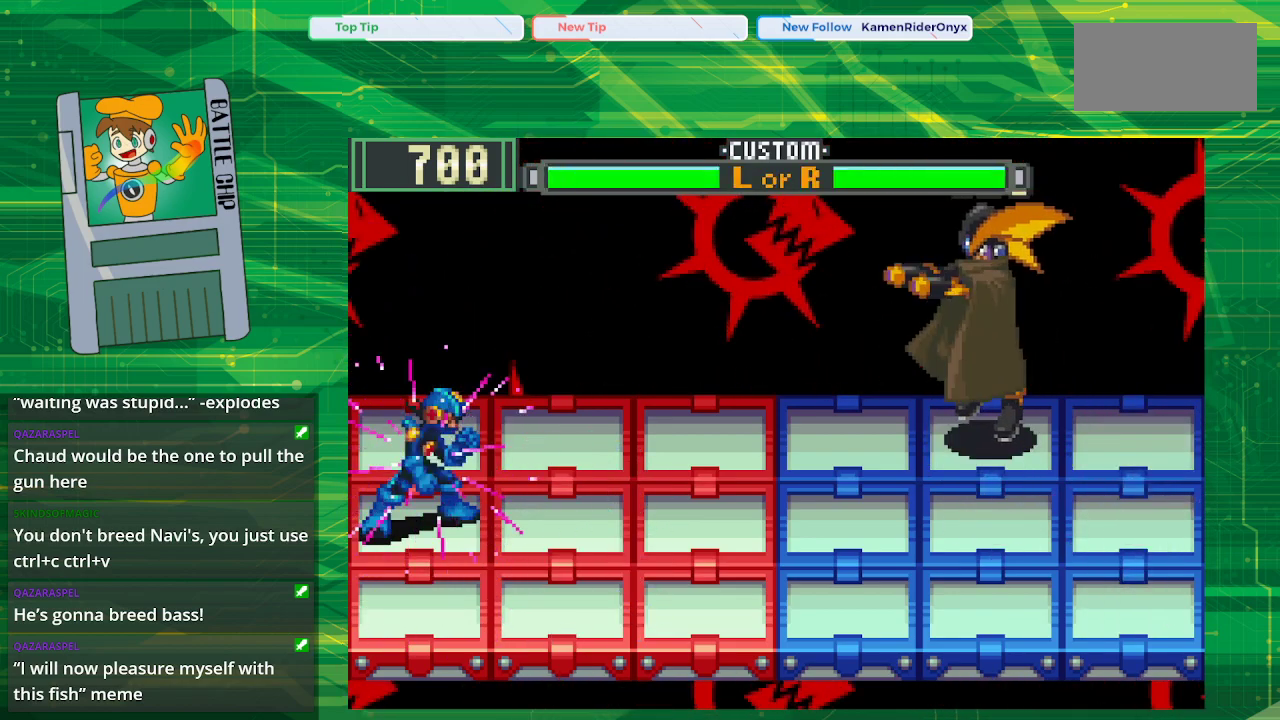
{"buttons": ["B"], "events": []}
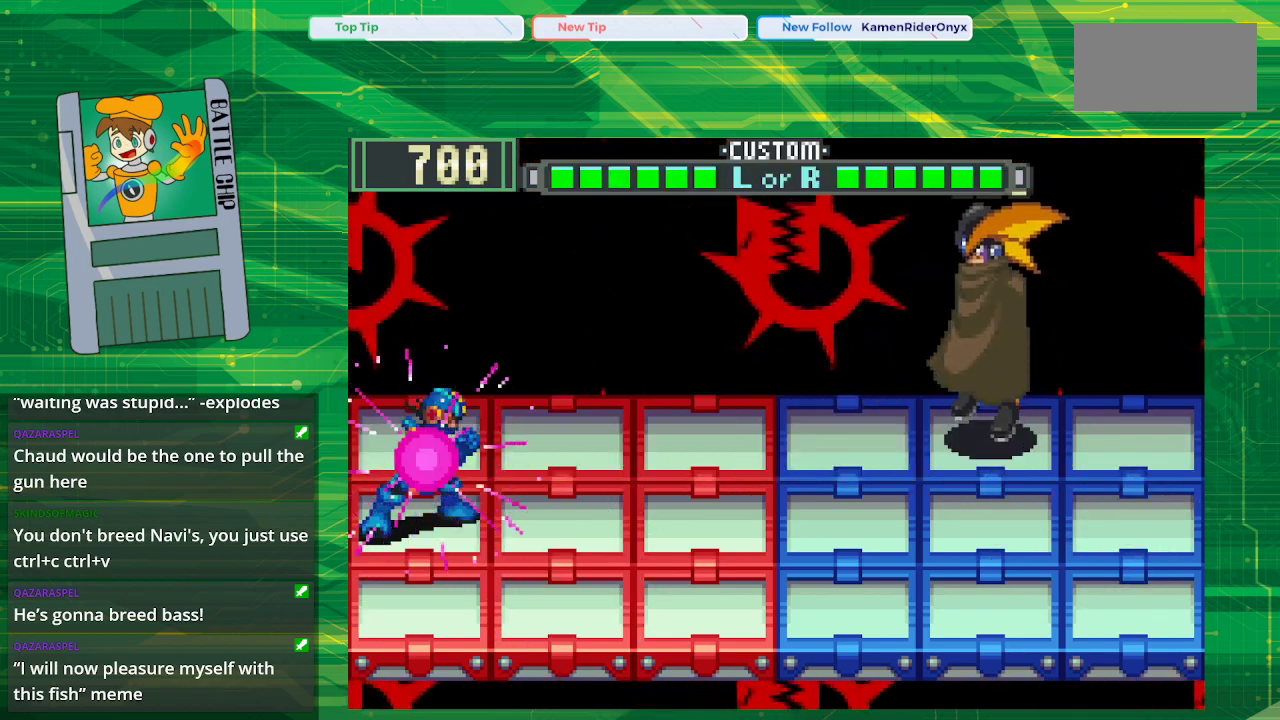
{"buttons": [], "events": [[67, "DPAD_RIGHT", "down"], [167, "DPAD_RIGHT", "up"], [250, "DPAD_UP", "down"], [383, "B", "up"], [383, "DPAD_UP", "up"]]}
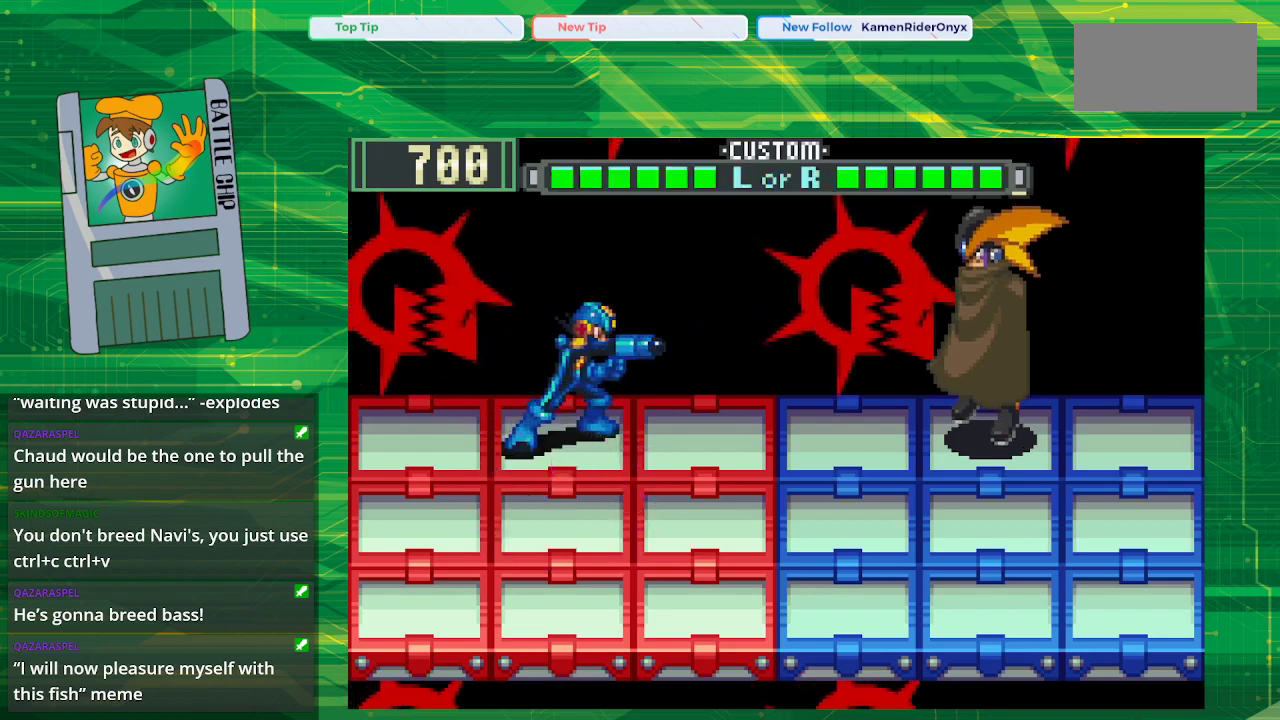
{"buttons": [], "events": []}
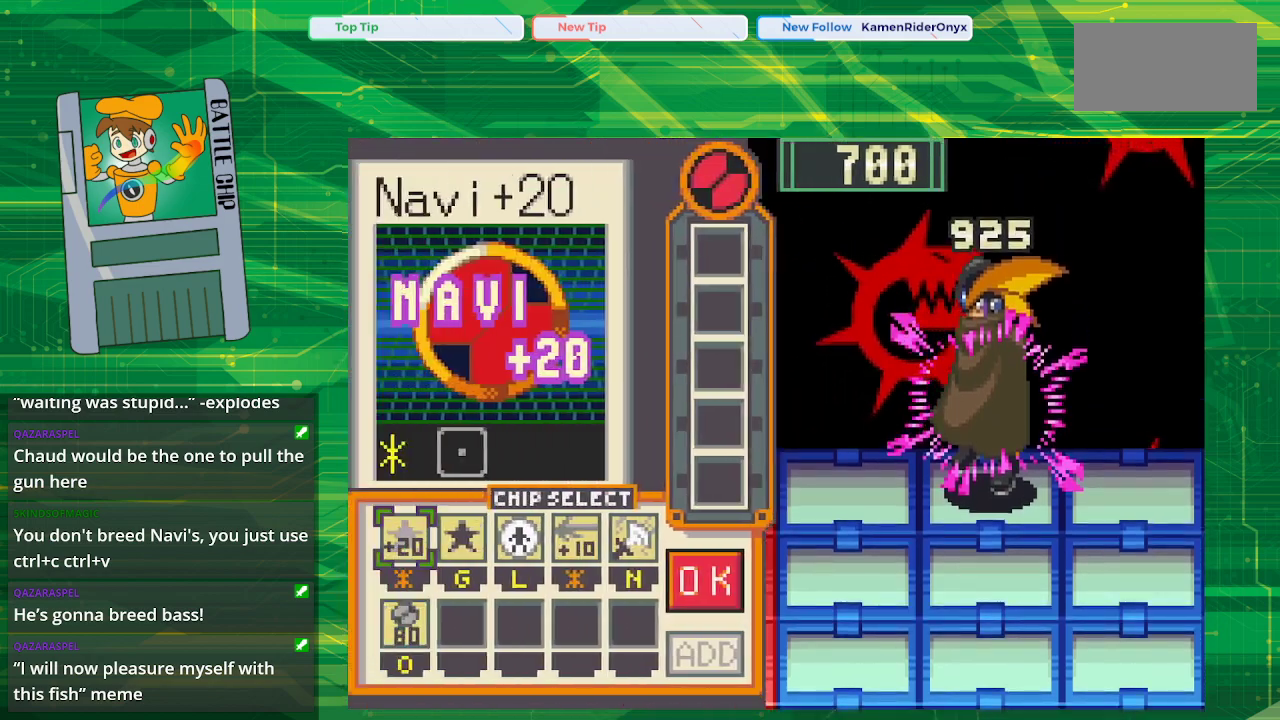
{"buttons": [], "events": []}
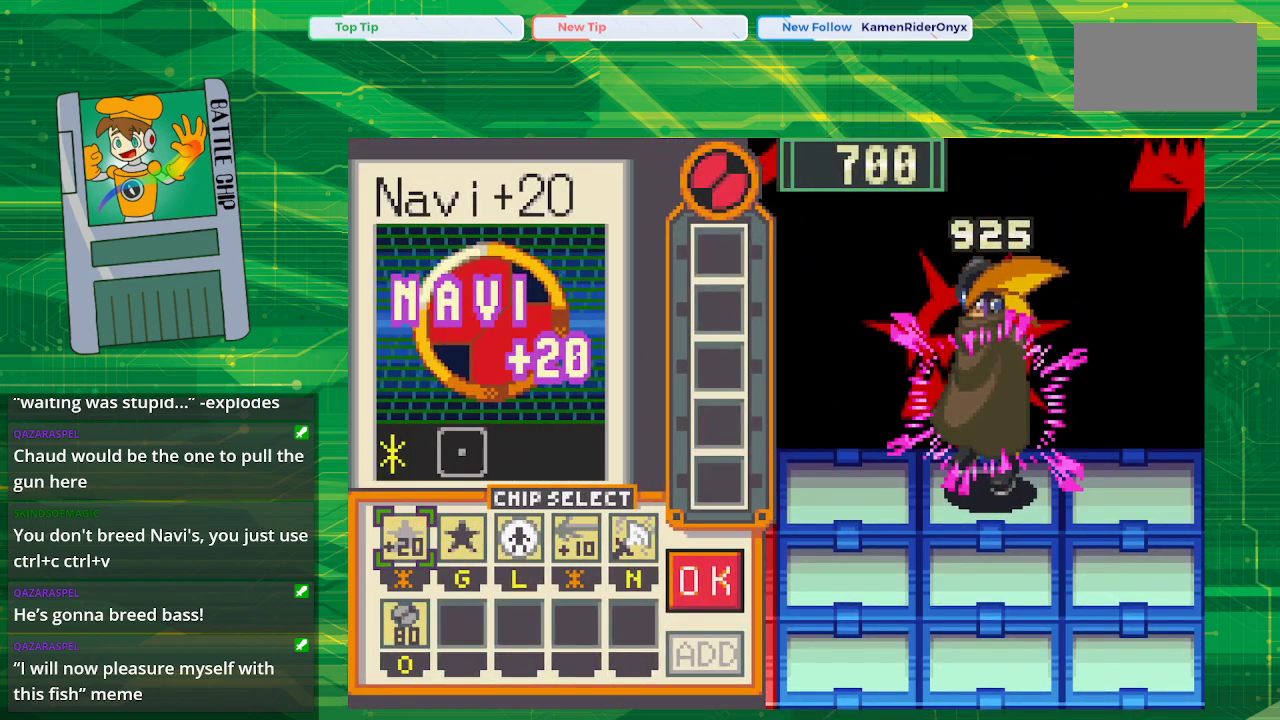
{"buttons": [], "events": []}